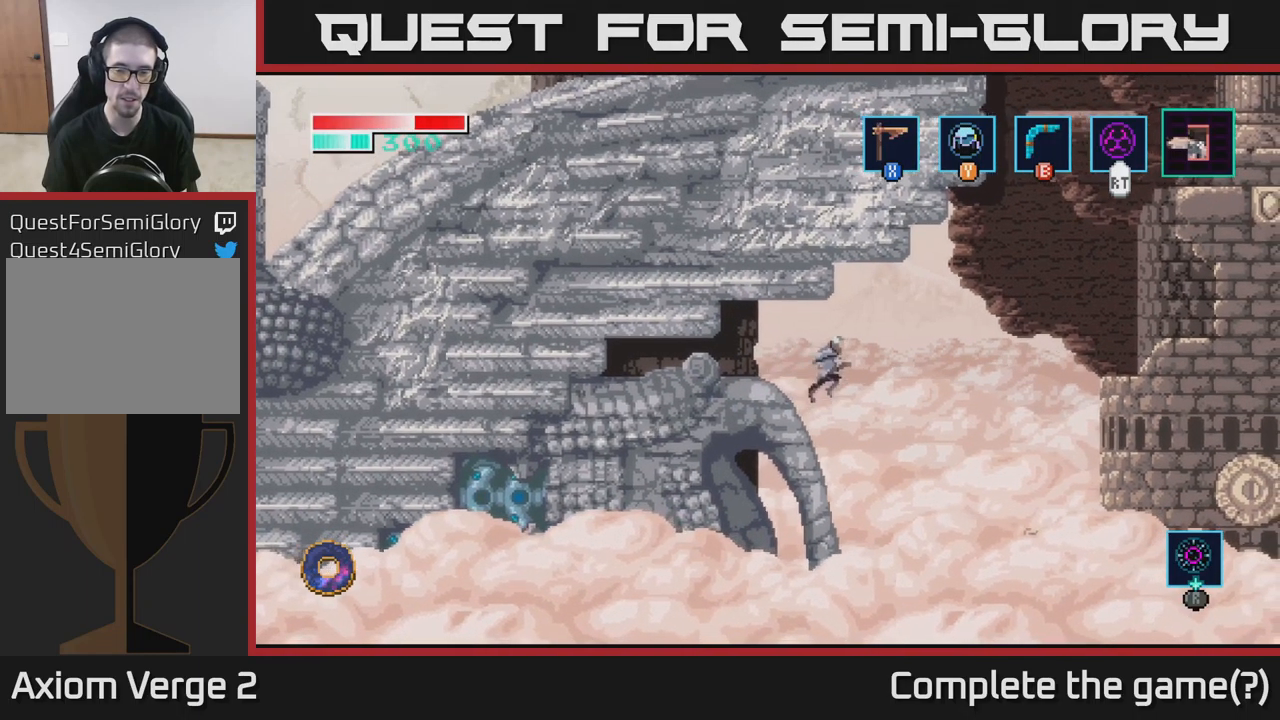
Gameplay with a controller (Xbox layout); each line is a JSON object with the inputs held at the frame after it. "events" lists button and stick changes between this image and that frame as [ms after this image, input, new state], when the widget could be followed in between.
{"buttons": [], "left_stick": "right", "right_stick": "center", "events": [[217, "A", "up"]]}
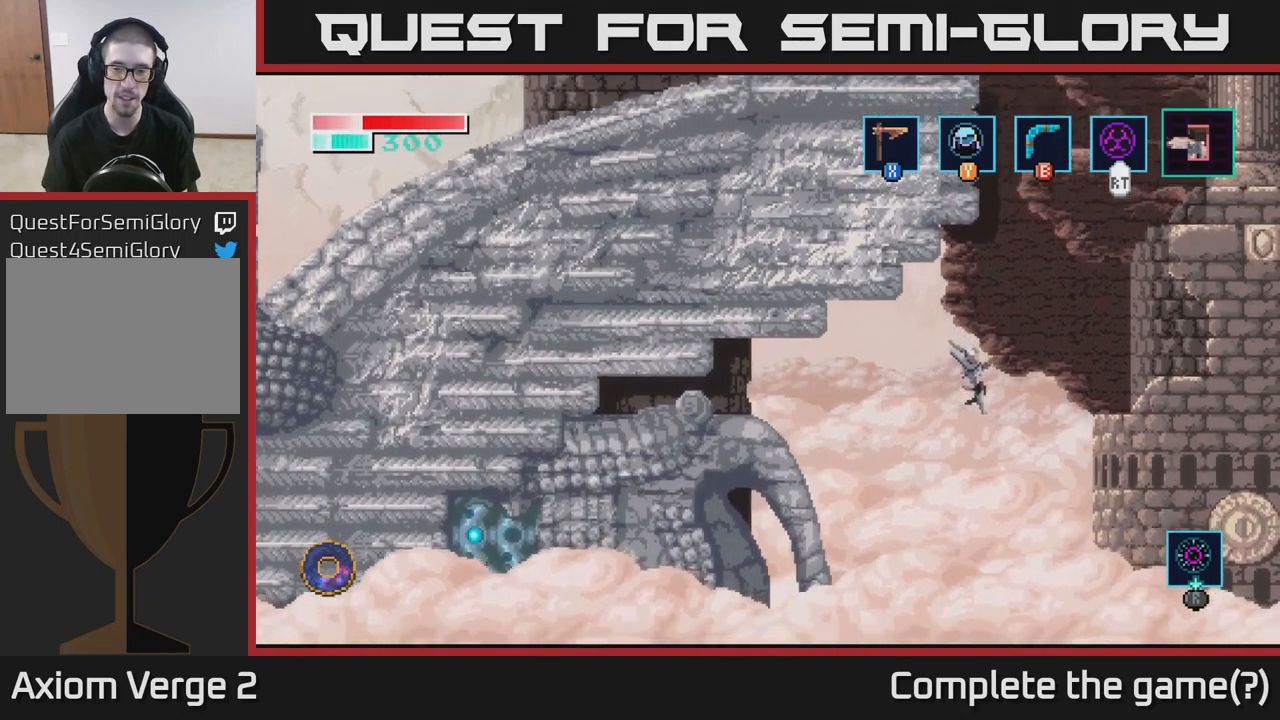
{"buttons": [], "left_stick": "center", "right_stick": "center", "events": [[367, "left_stick", "center"]]}
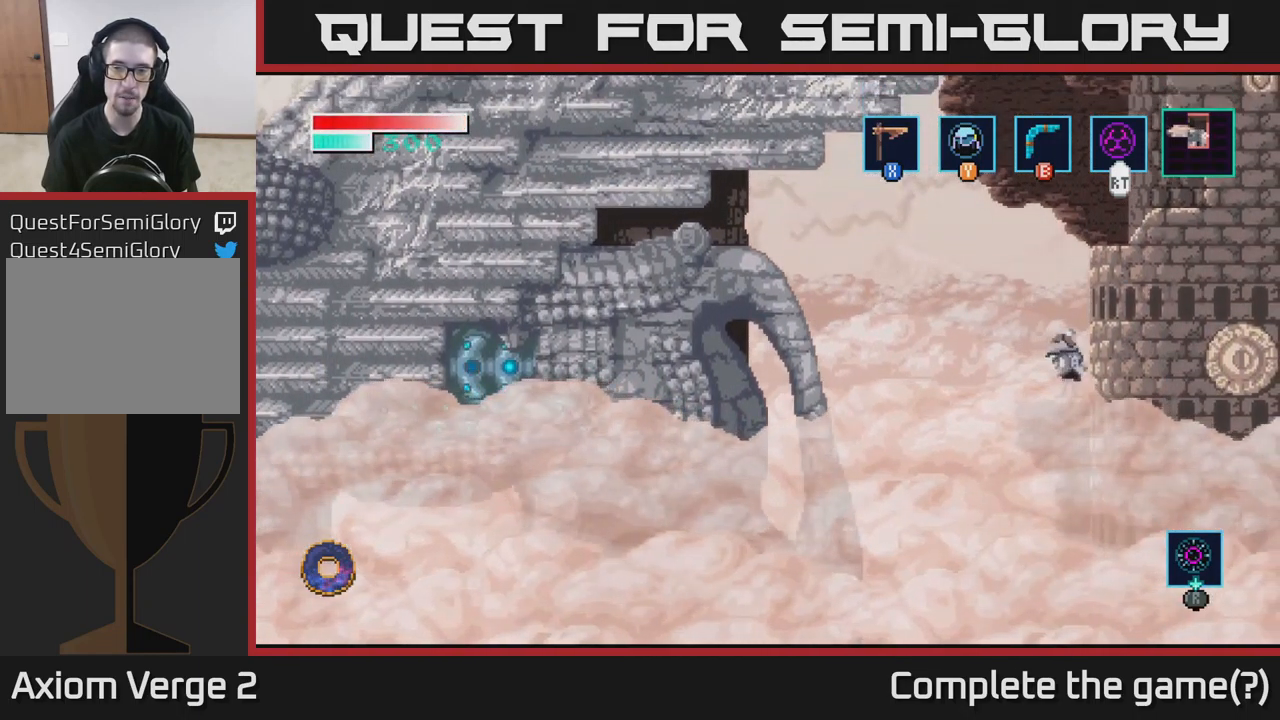
{"buttons": [], "left_stick": "down", "right_stick": "center", "events": [[217, "left_stick", "down"]]}
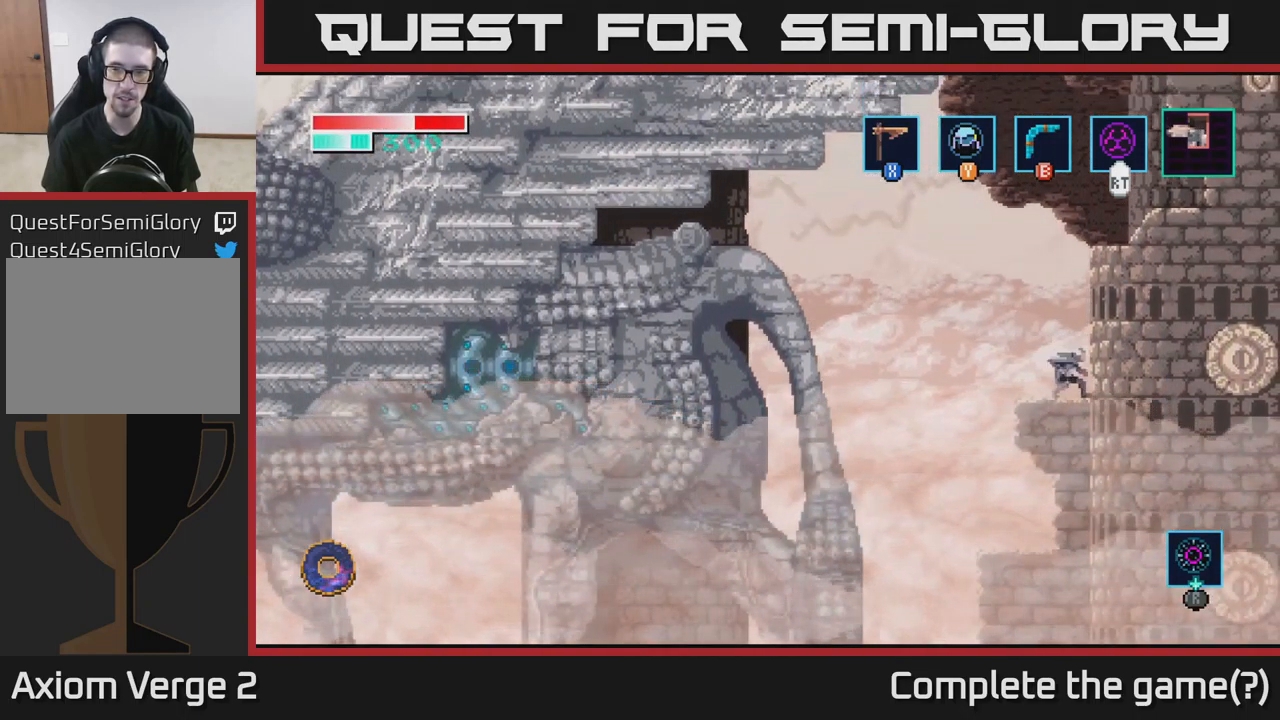
{"buttons": [], "left_stick": "left", "right_stick": "center", "events": [[150, "left_stick", "center"], [367, "left_stick", "left"]]}
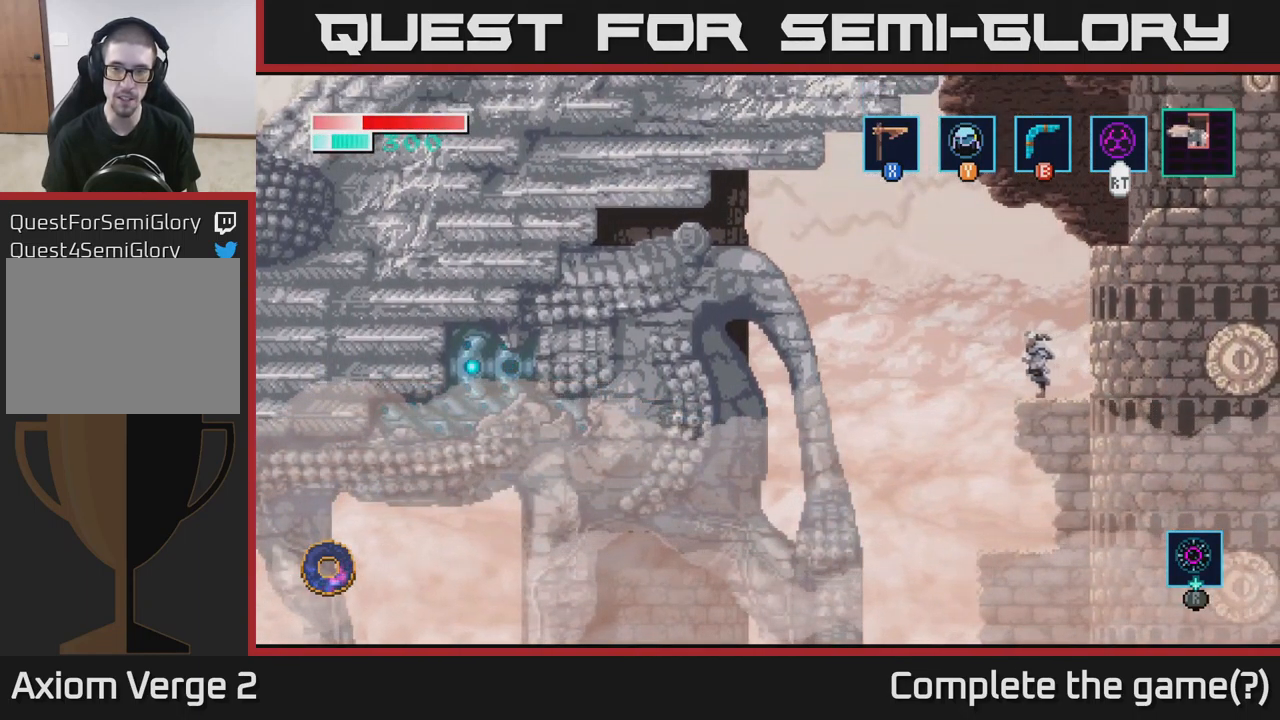
{"buttons": [], "left_stick": "left", "right_stick": "center", "events": []}
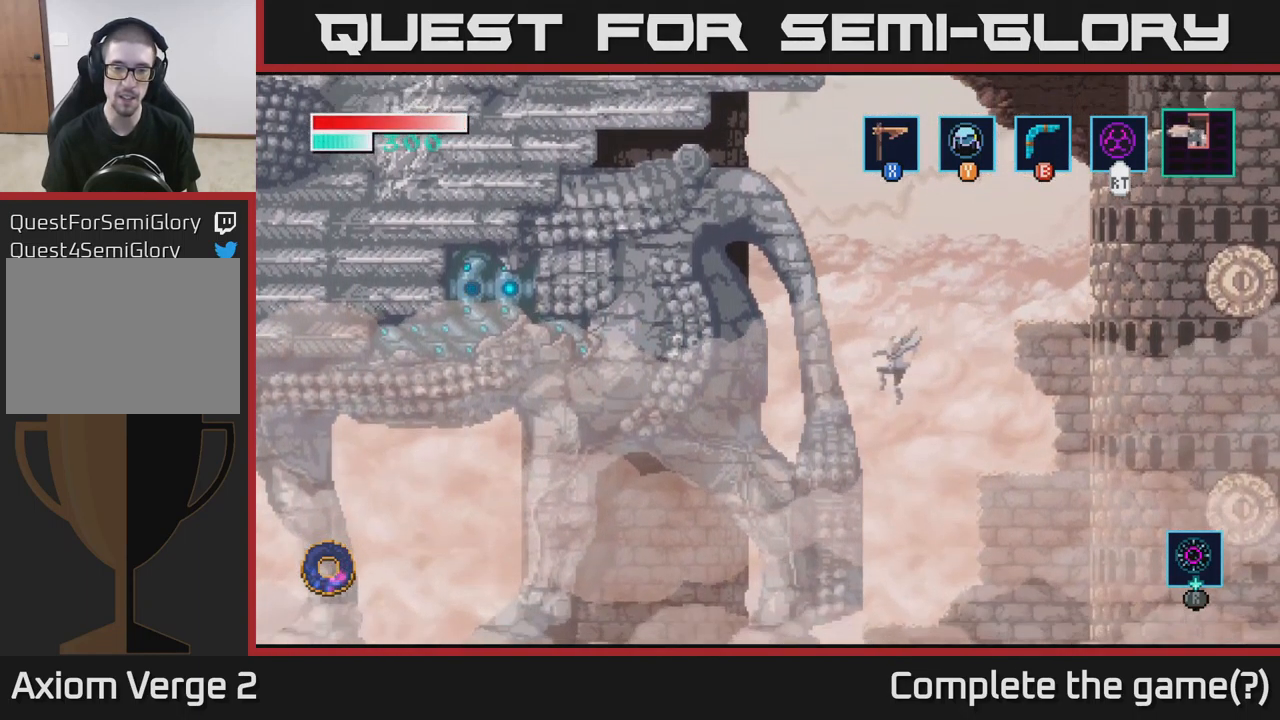
{"buttons": [], "left_stick": "center", "right_stick": "center", "events": [[150, "left_stick", "center"]]}
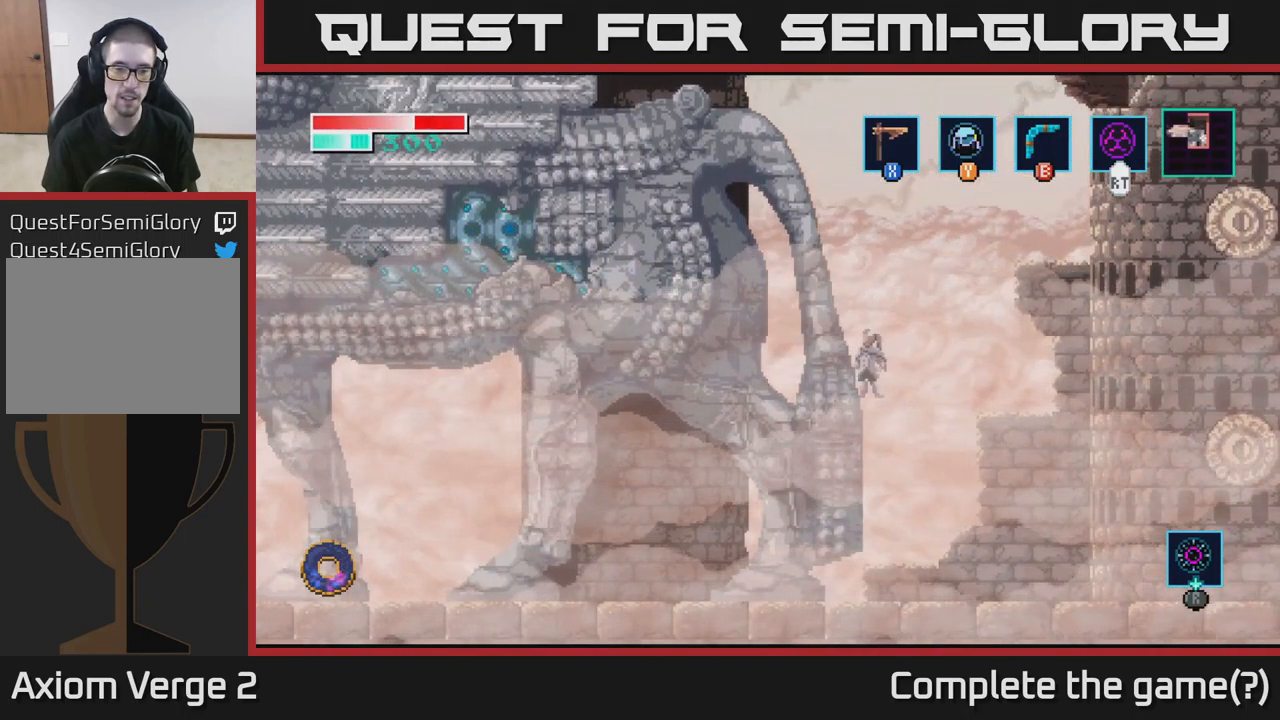
{"buttons": ["A"], "left_stick": "left", "right_stick": "center", "events": [[234, "left_stick", "left"], [350, "A", "down"]]}
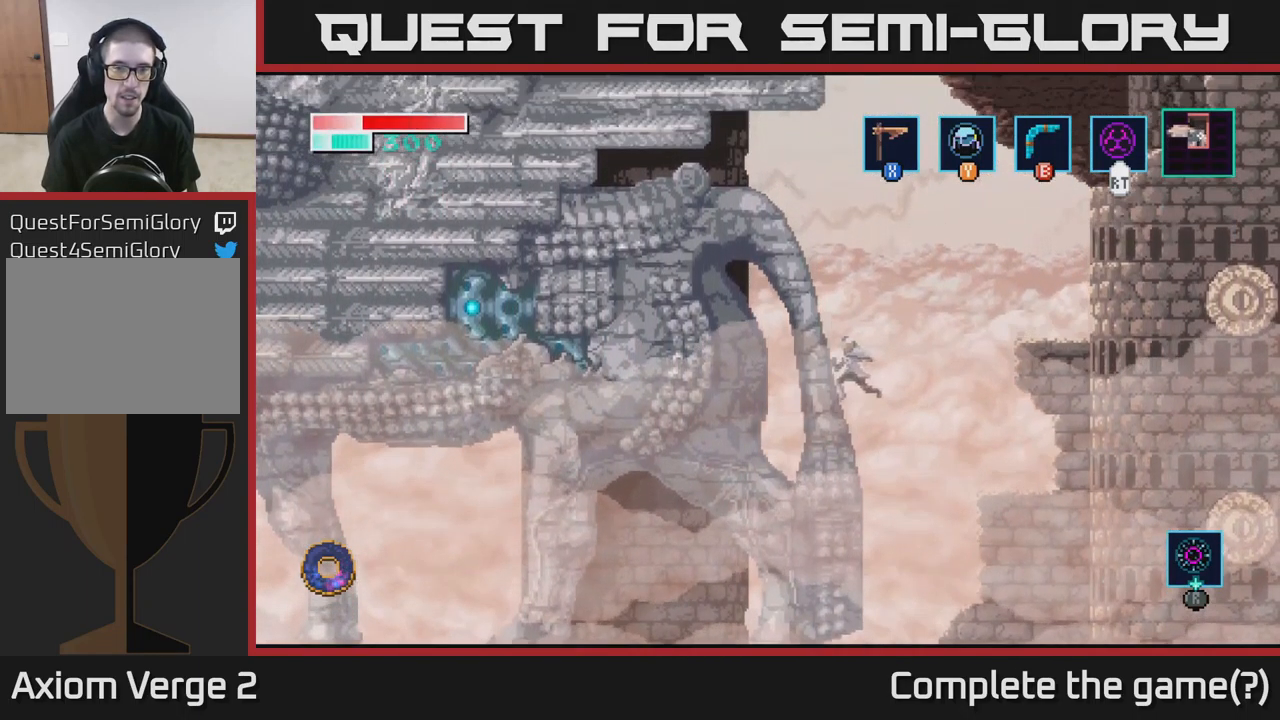
{"buttons": ["A"], "left_stick": "left", "right_stick": "center", "events": [[117, "A", "up"], [217, "A", "down"]]}
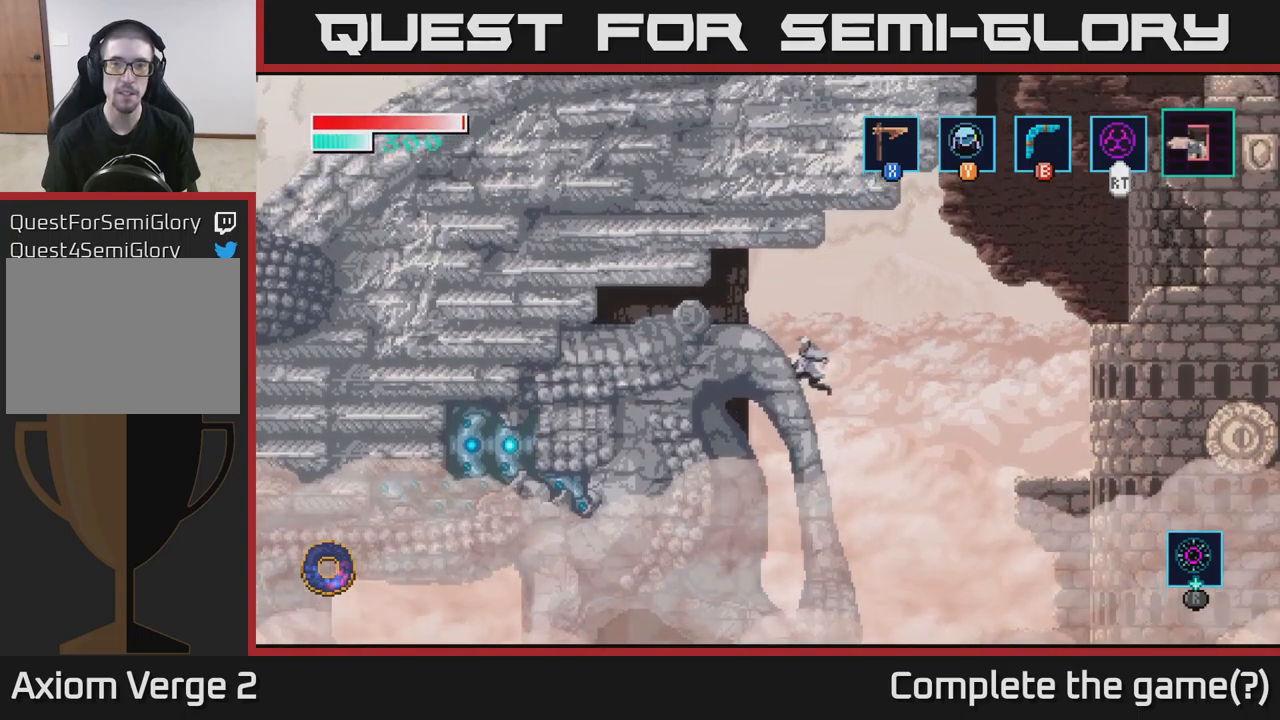
{"buttons": ["A"], "left_stick": "right", "right_stick": "center", "events": [[67, "A", "up"], [233, "left_stick", "center"], [400, "left_stick", "right"], [433, "A", "down"]]}
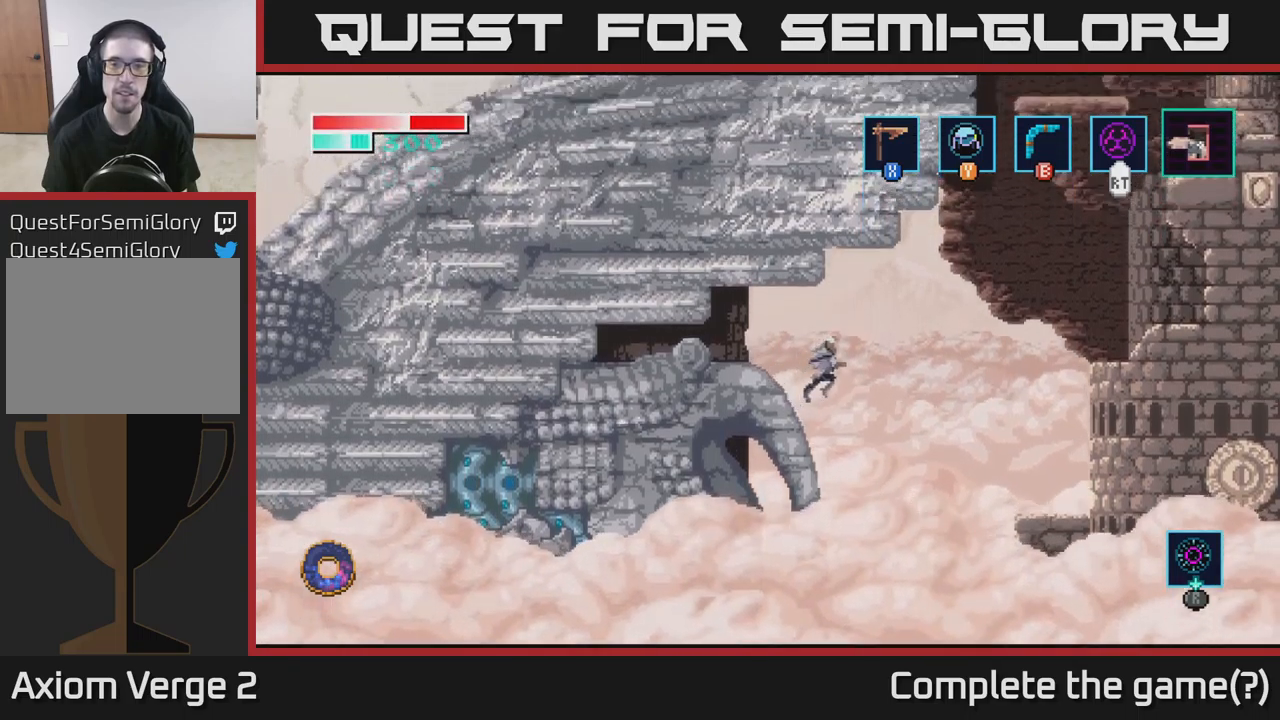
{"buttons": [], "left_stick": "right", "right_stick": "center", "events": [[117, "A", "up"]]}
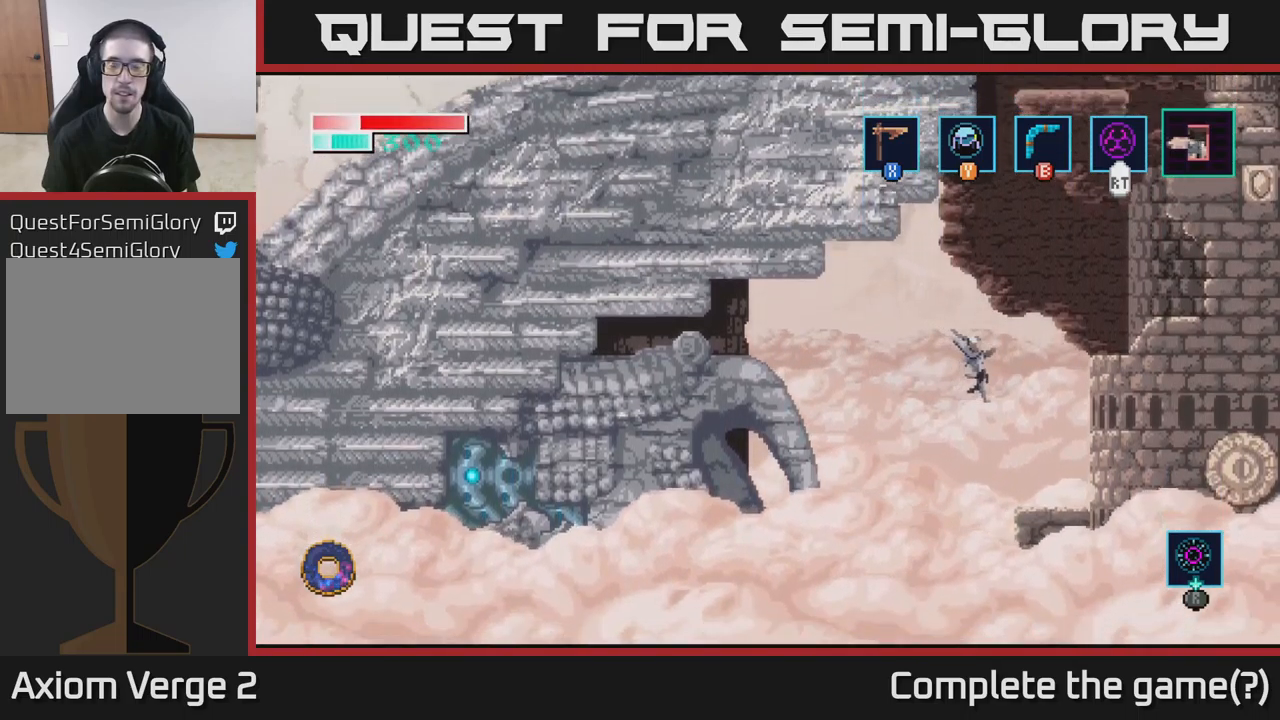
{"buttons": ["A"], "left_stick": "right", "right_stick": "center", "events": [[267, "left_stick", "center"], [283, "A", "down"], [433, "left_stick", "right"]]}
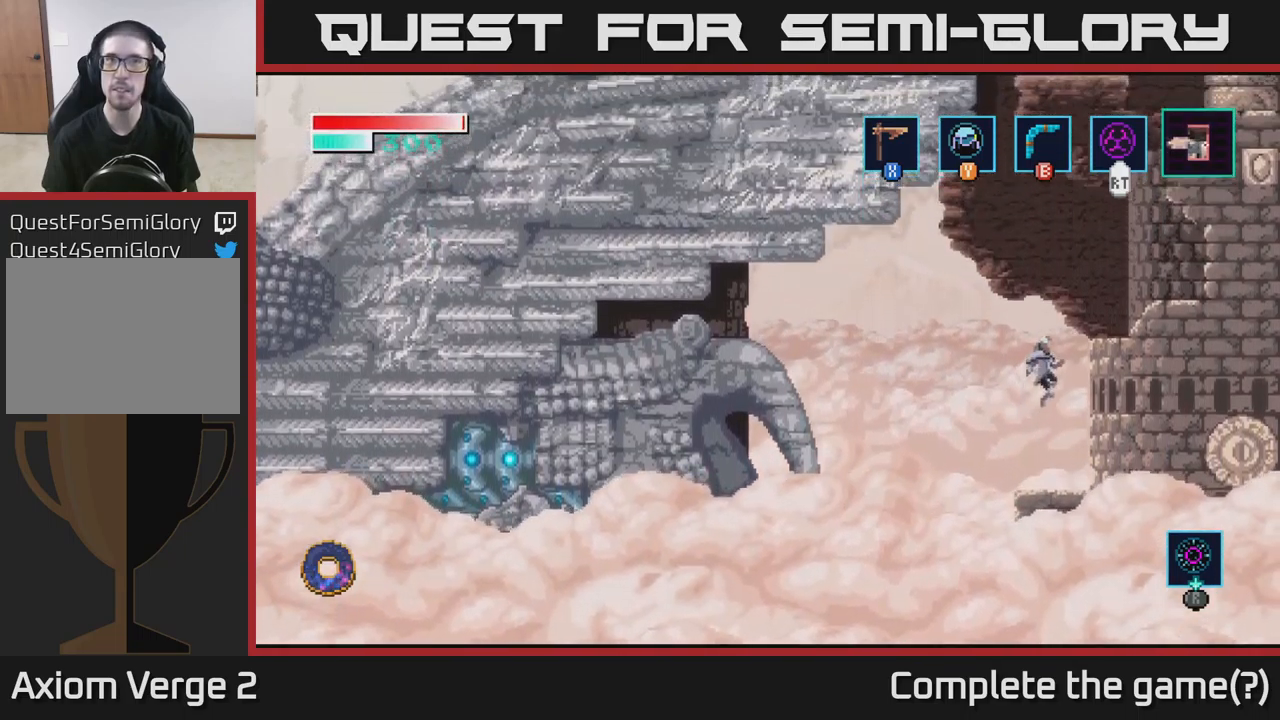
{"buttons": [], "left_stick": "right", "right_stick": "center", "events": [[117, "A", "up"], [283, "A", "down"], [500, "A", "up"]]}
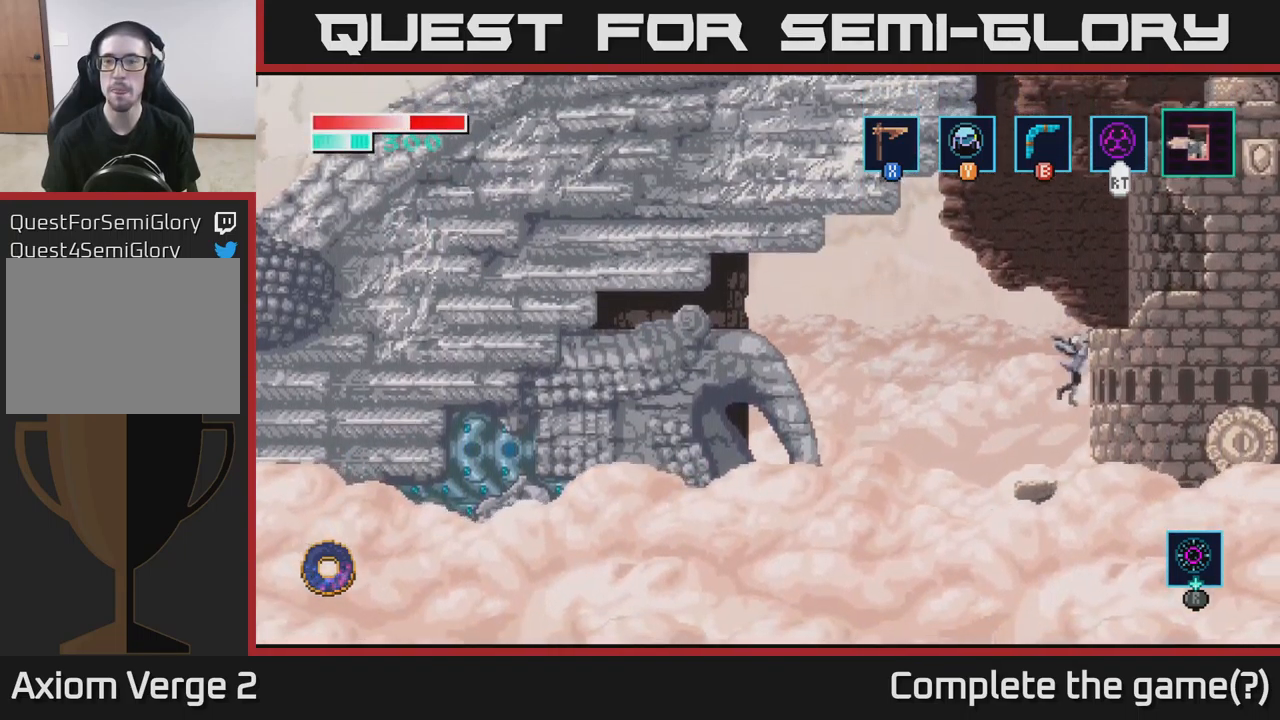
{"buttons": [], "left_stick": "center", "right_stick": "center", "events": [[67, "A", "down"], [217, "A", "up"], [450, "left_stick", "center"]]}
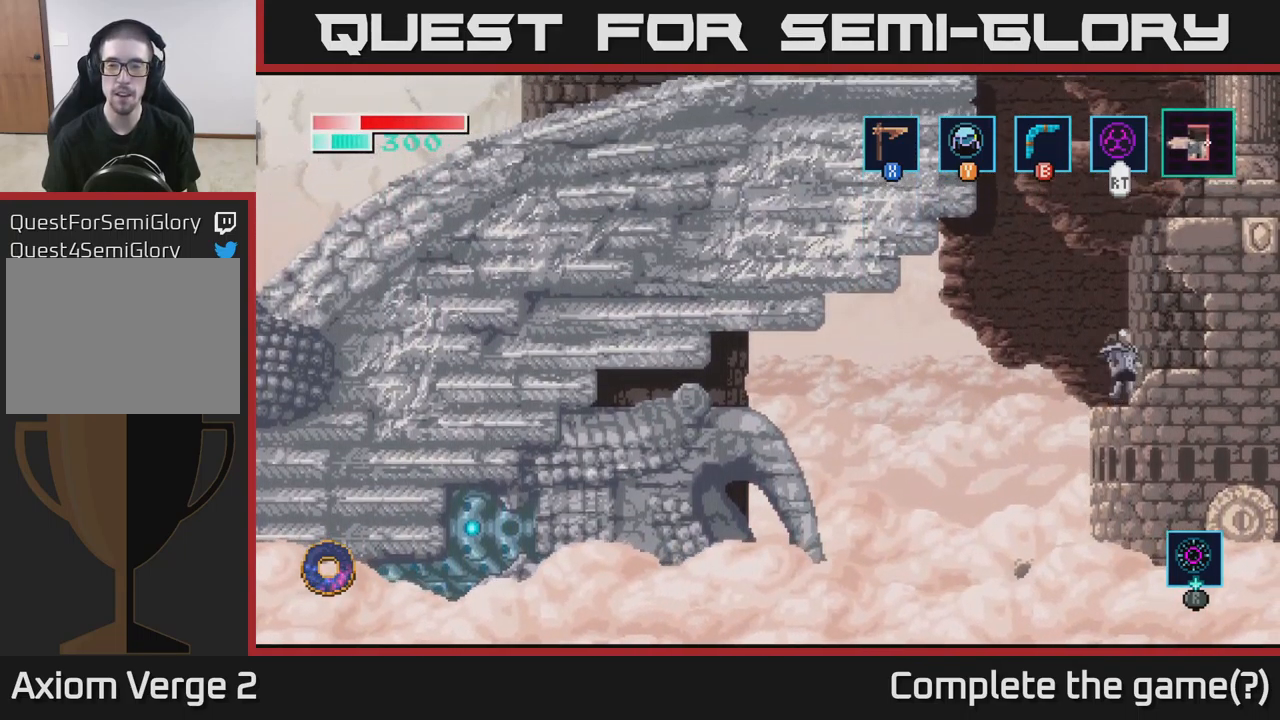
{"buttons": [], "left_stick": "center", "right_stick": "center", "events": [[17, "START", "down"], [167, "START", "up"]]}
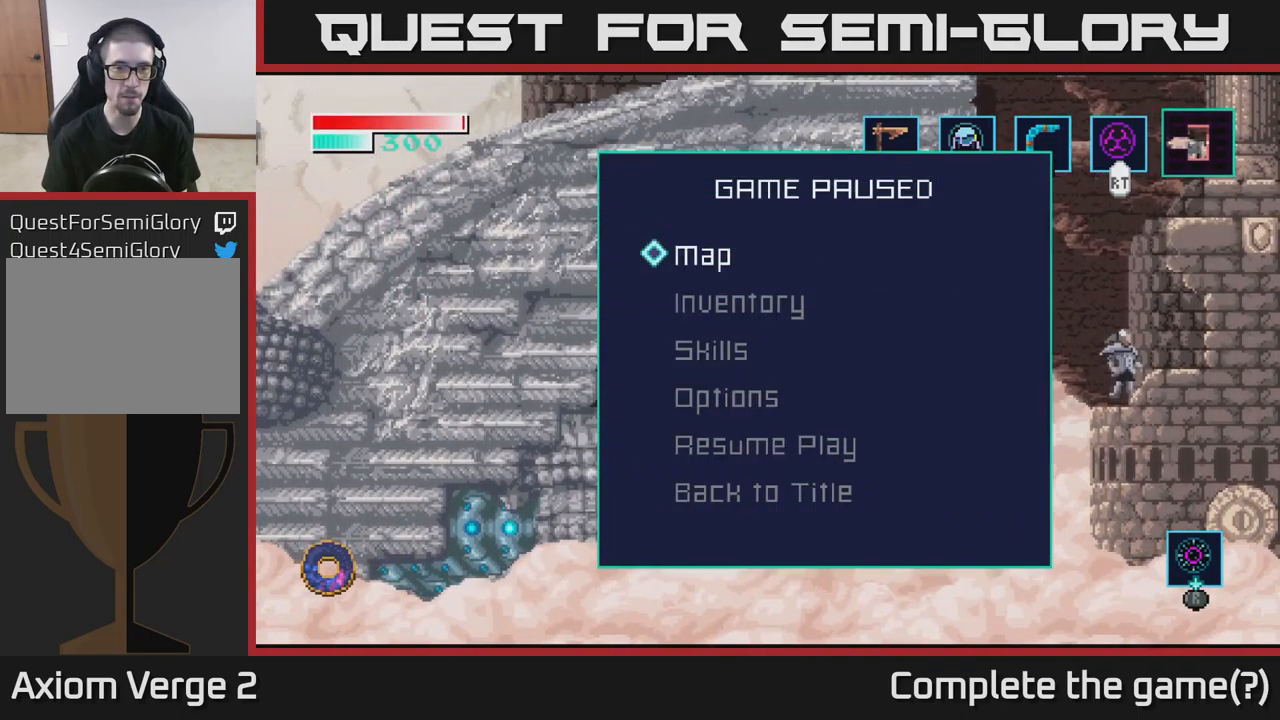
{"buttons": [], "left_stick": "down", "right_stick": "center", "events": [[400, "left_stick", "down"]]}
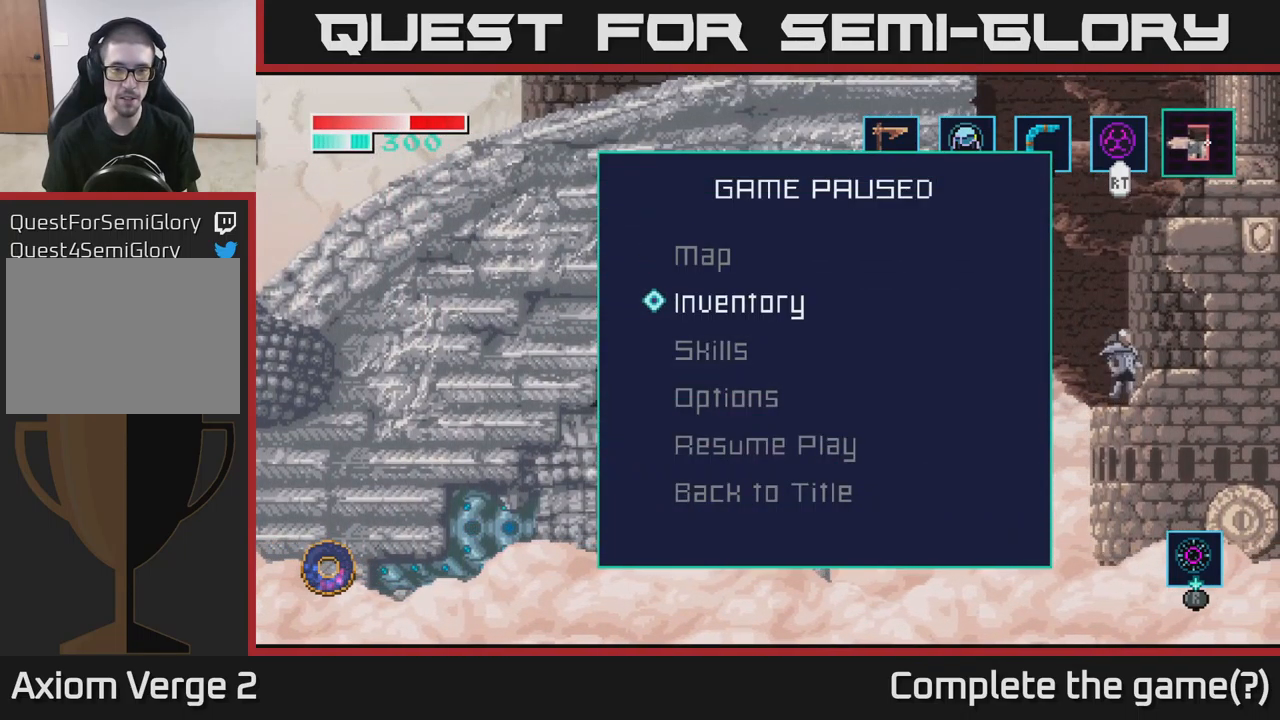
{"buttons": [], "left_stick": "center", "right_stick": "center", "events": [[83, "left_stick", "center"], [200, "left_stick", "down"], [317, "A", "down"], [367, "left_stick", "center"], [450, "A", "up"]]}
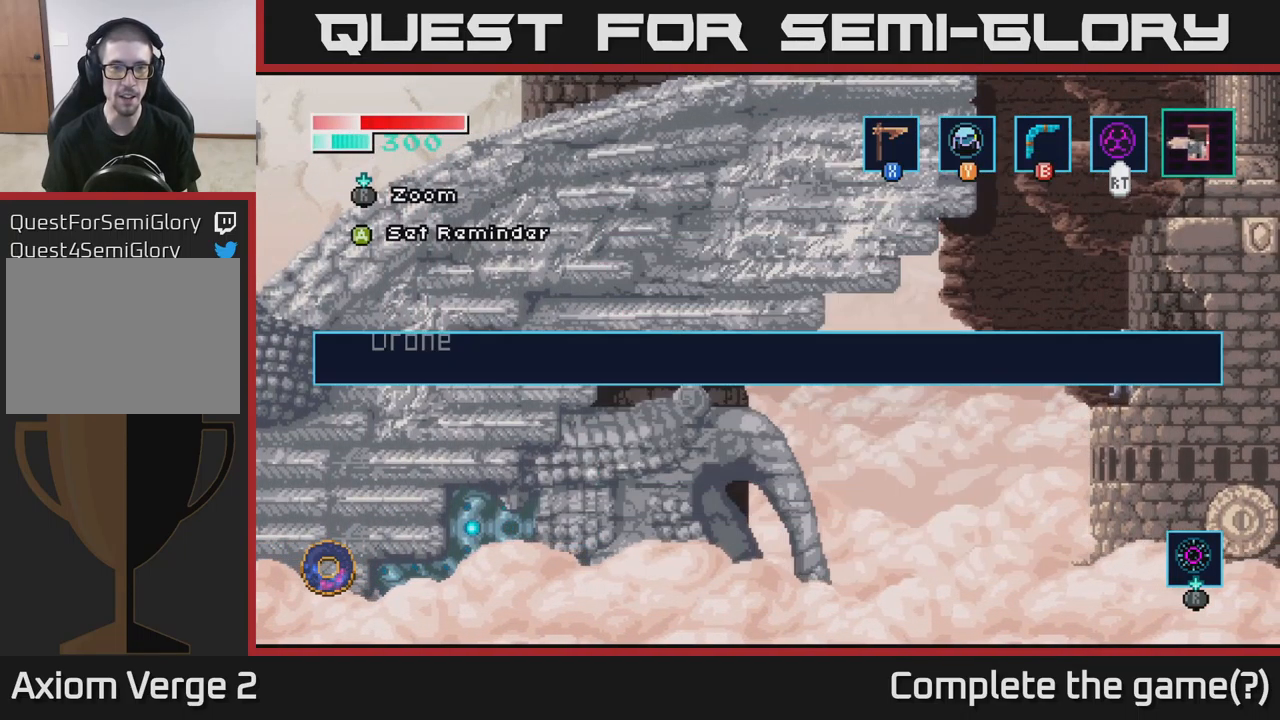
{"buttons": [], "left_stick": "center", "right_stick": "center", "events": []}
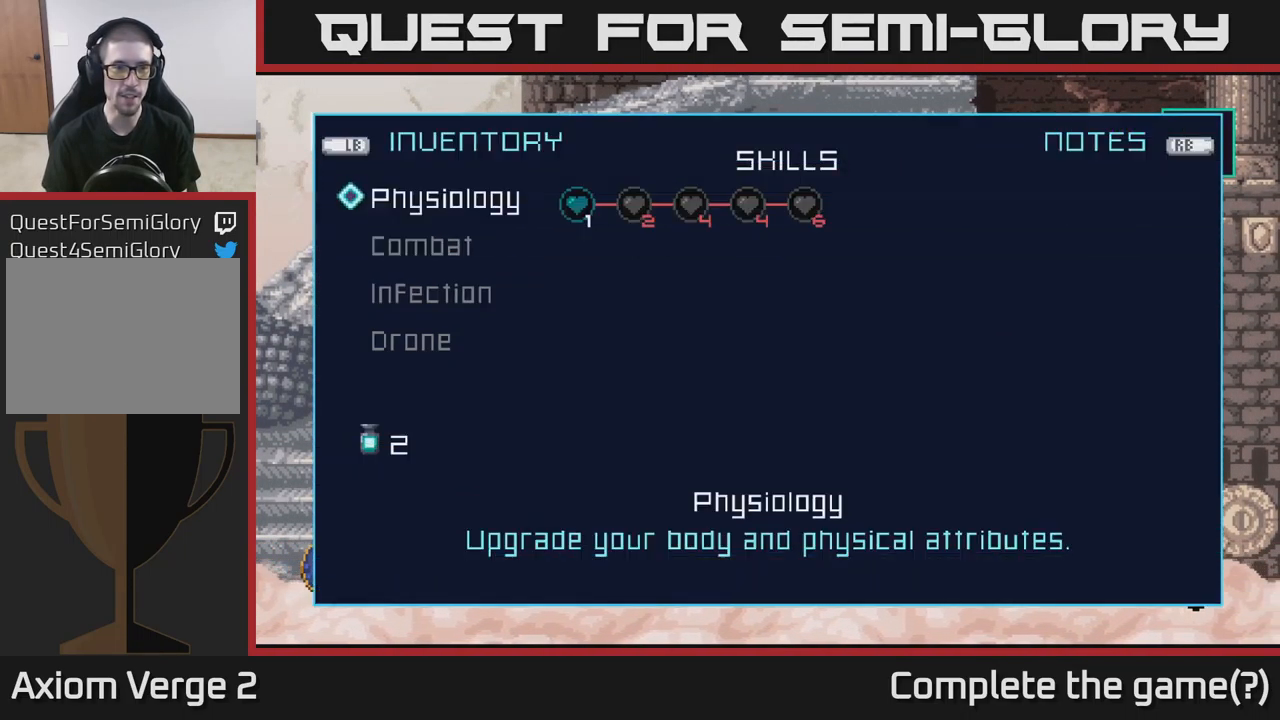
{"buttons": [], "left_stick": "center", "right_stick": "center", "events": []}
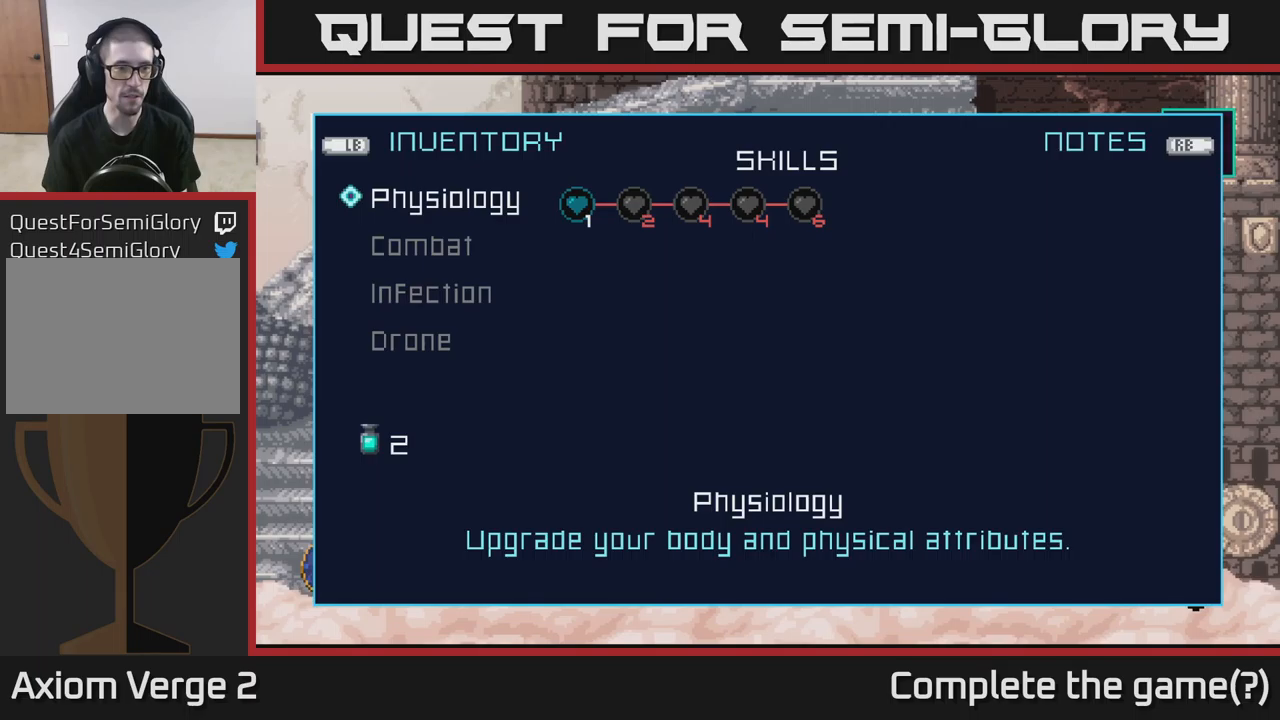
{"buttons": [], "left_stick": "center", "right_stick": "center", "events": []}
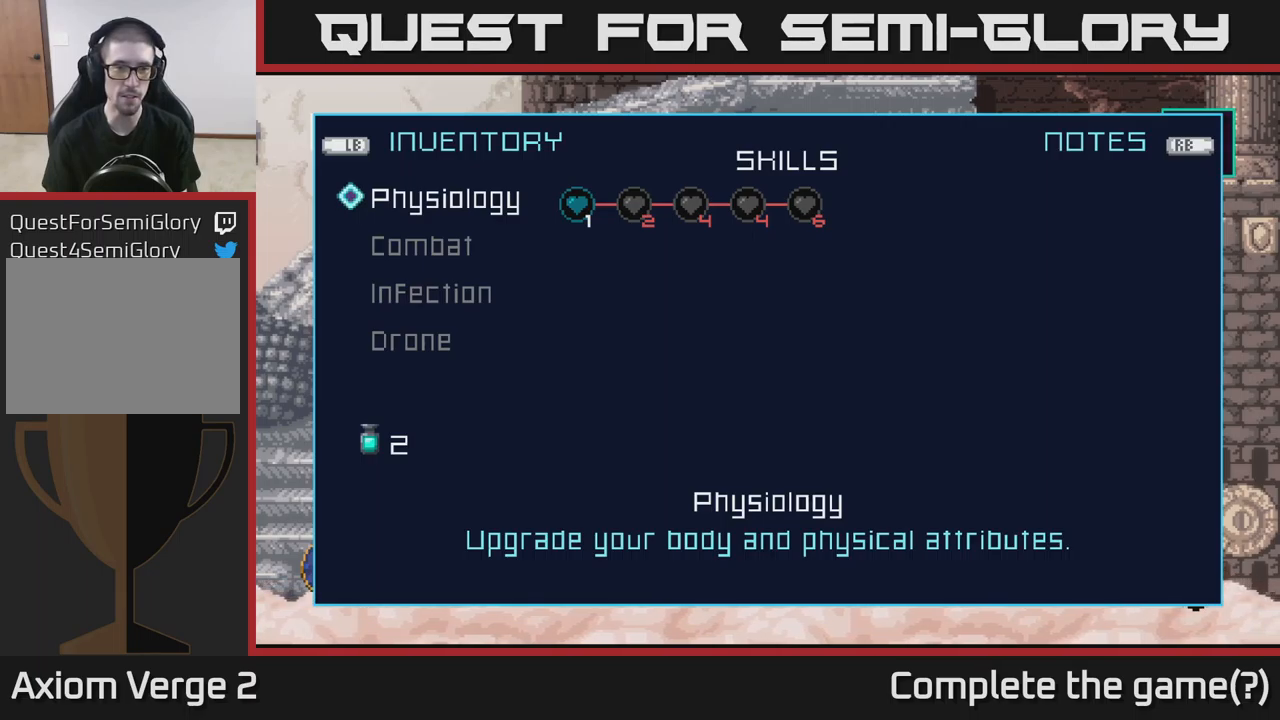
{"buttons": [], "left_stick": "center", "right_stick": "center", "events": [[134, "left_stick", "down"], [350, "left_stick", "center"]]}
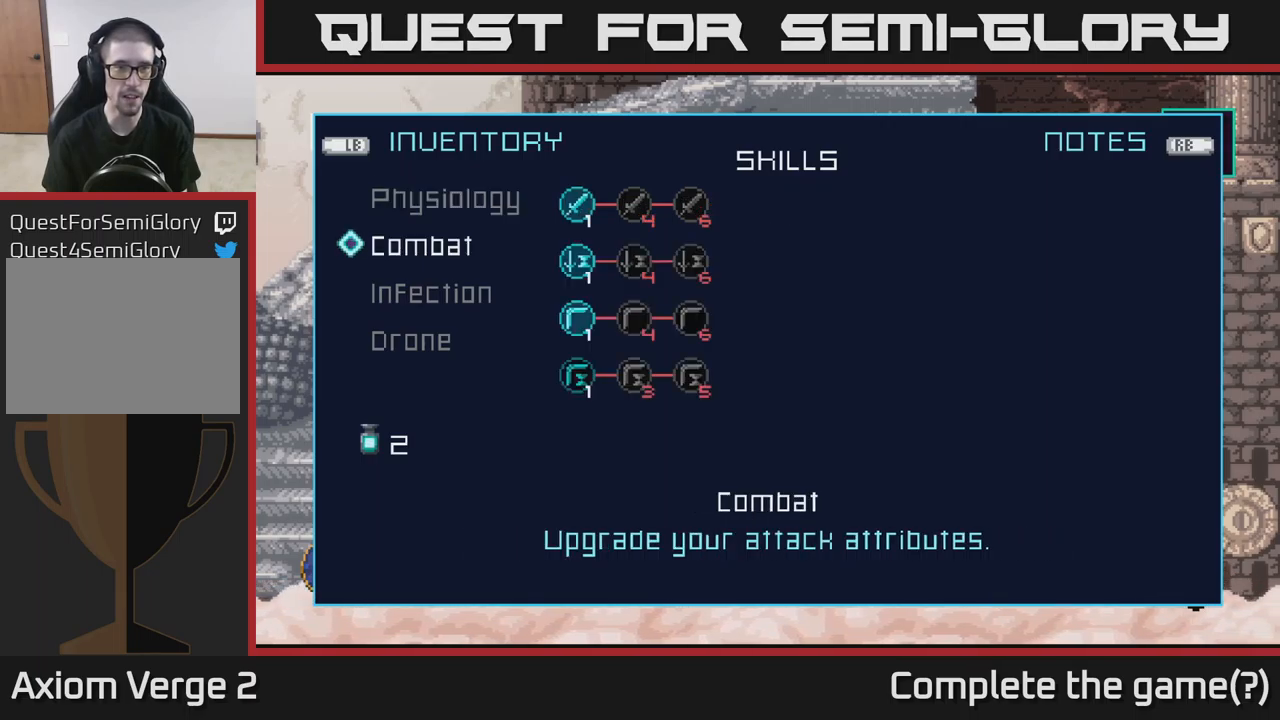
{"buttons": [], "left_stick": "center", "right_stick": "center", "events": []}
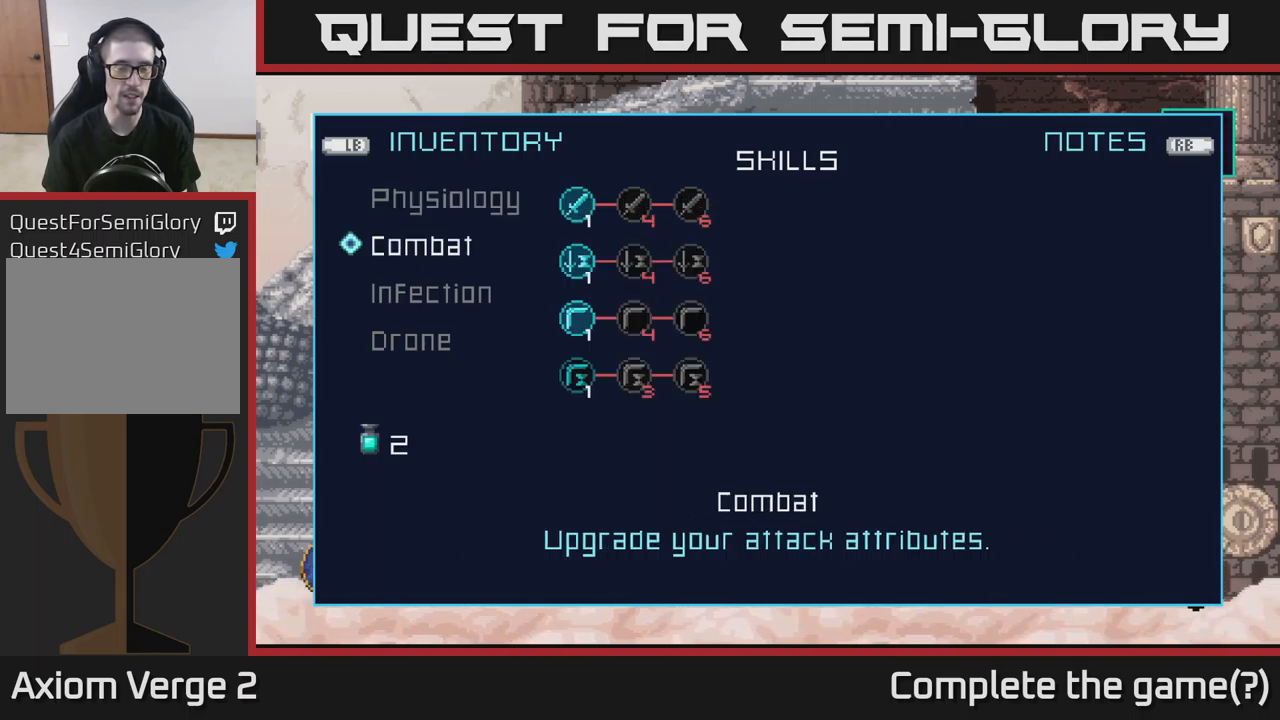
{"buttons": [], "left_stick": "center", "right_stick": "center", "events": []}
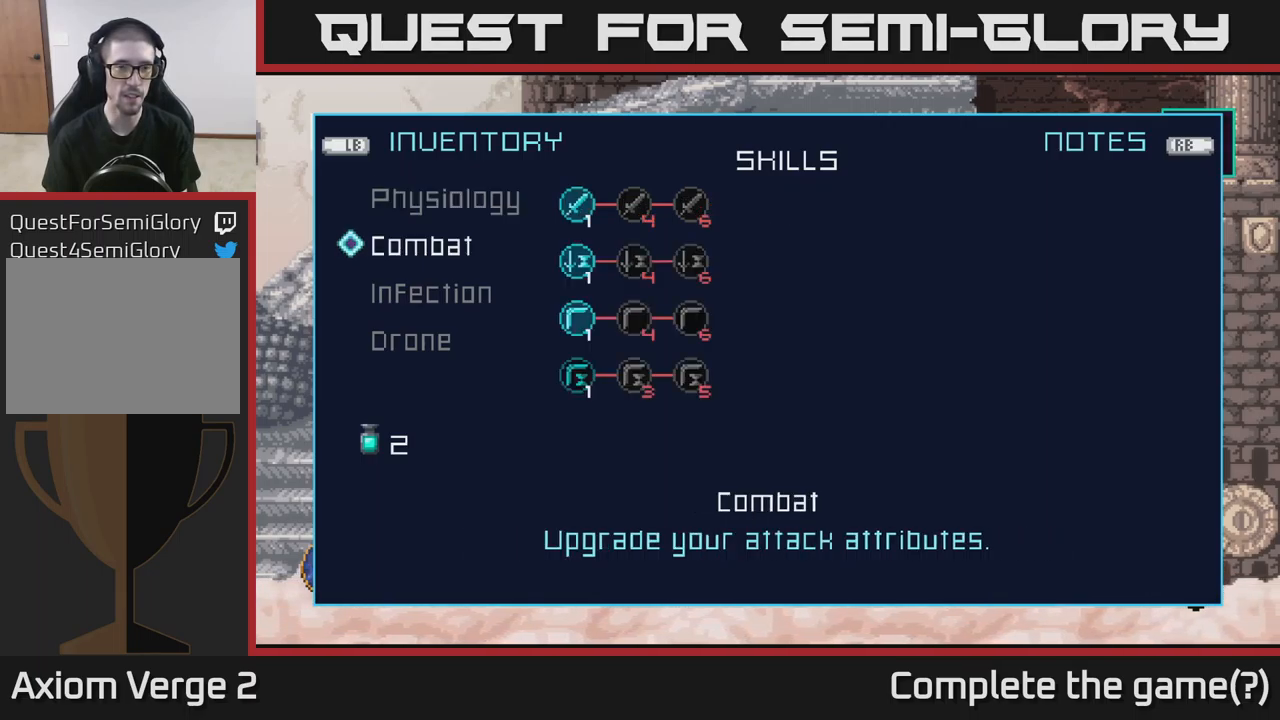
{"buttons": [], "left_stick": "center", "right_stick": "center", "events": []}
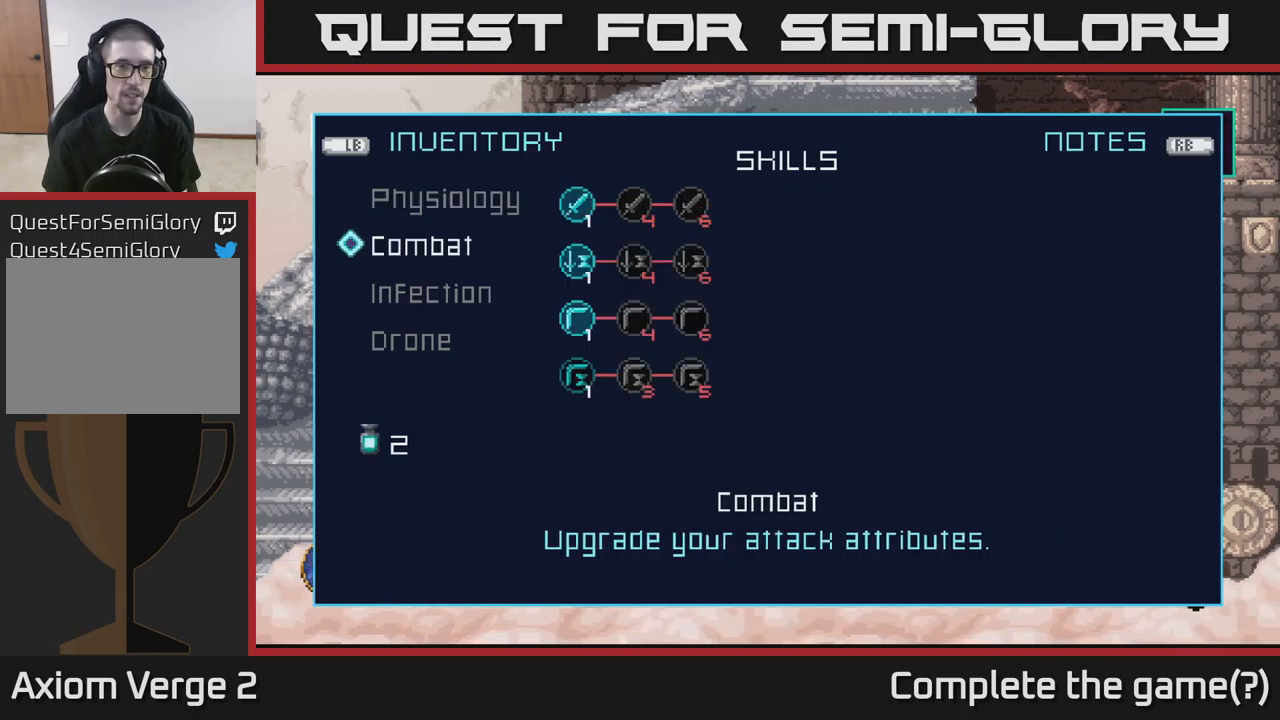
{"buttons": [], "left_stick": "center", "right_stick": "center", "events": [[134, "left_stick", "down"], [400, "left_stick", "center"]]}
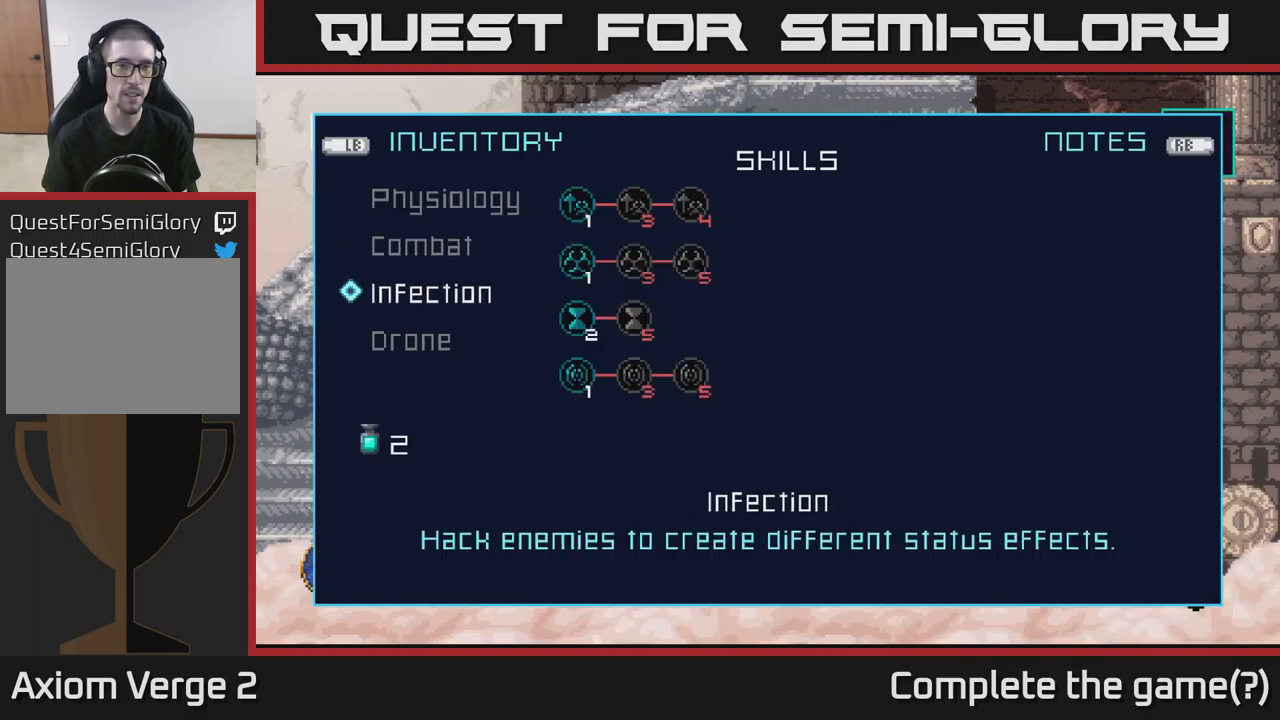
{"buttons": [], "left_stick": "center", "right_stick": "center", "events": []}
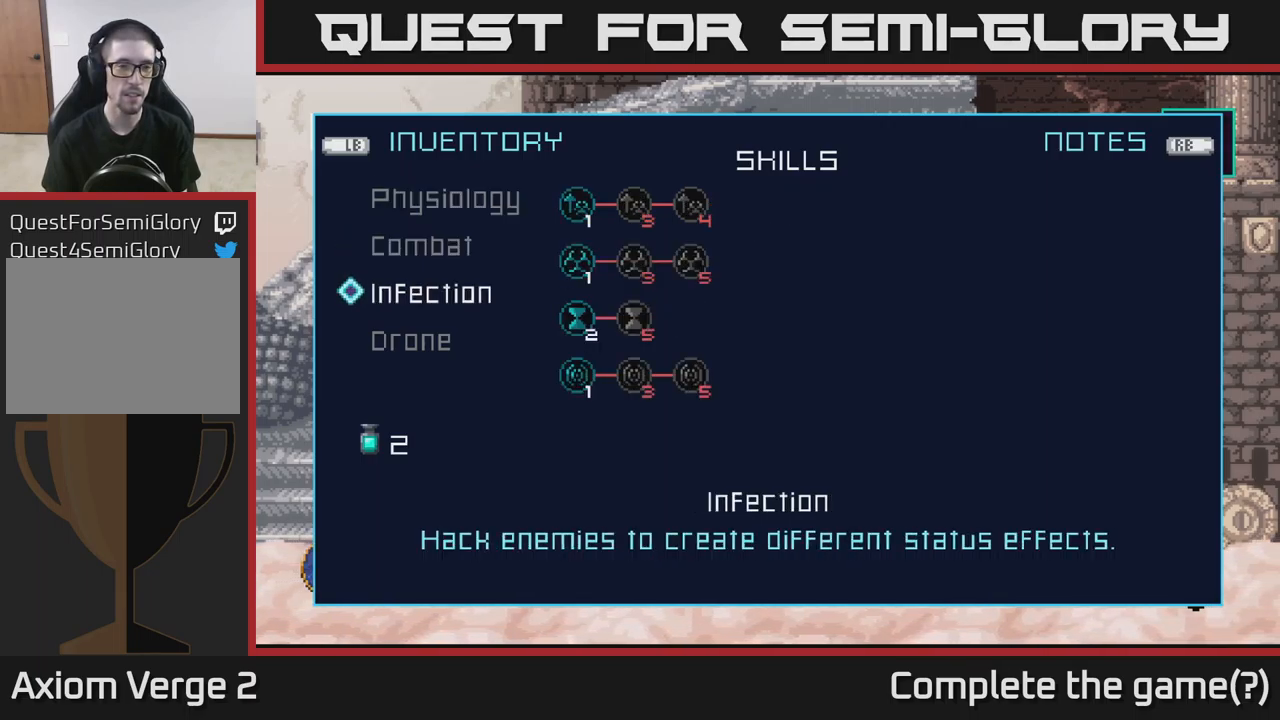
{"buttons": [], "left_stick": "center", "right_stick": "center", "events": []}
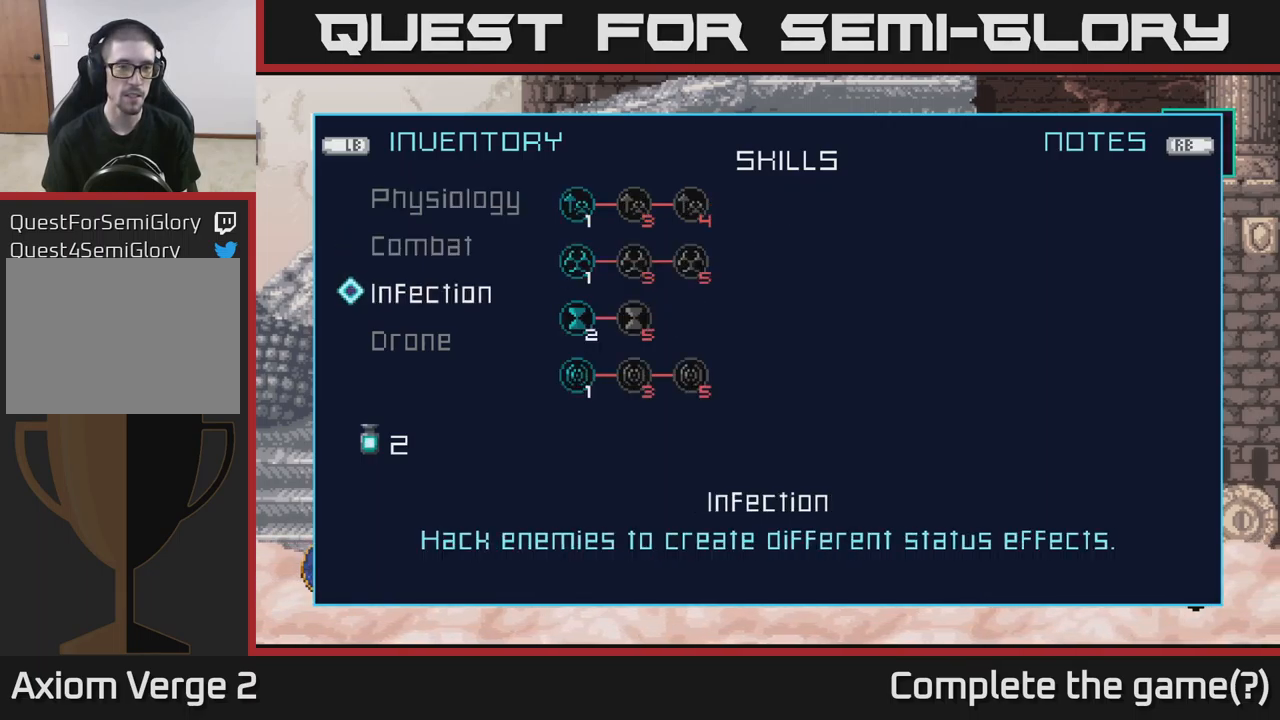
{"buttons": [], "left_stick": "center", "right_stick": "center", "events": [[217, "left_stick", "down"], [417, "left_stick", "center"]]}
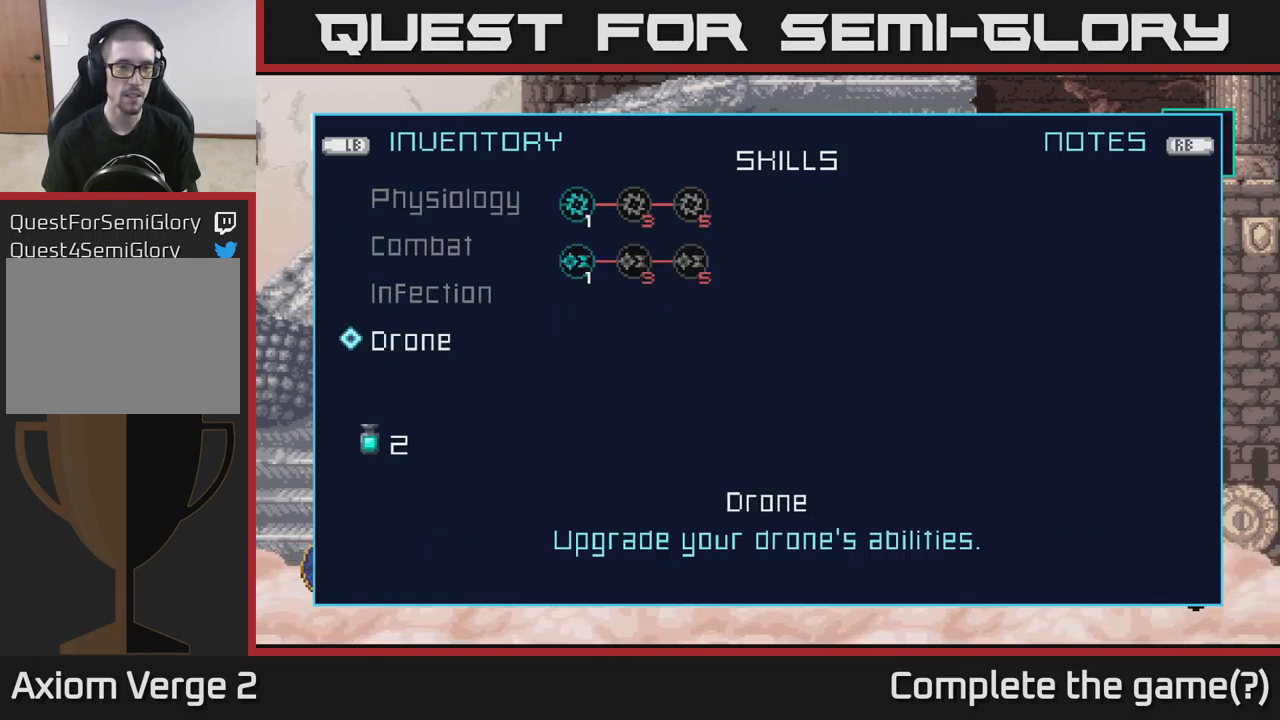
{"buttons": [], "left_stick": "center", "right_stick": "center", "events": [[134, "left_stick", "up"], [334, "left_stick", "center"]]}